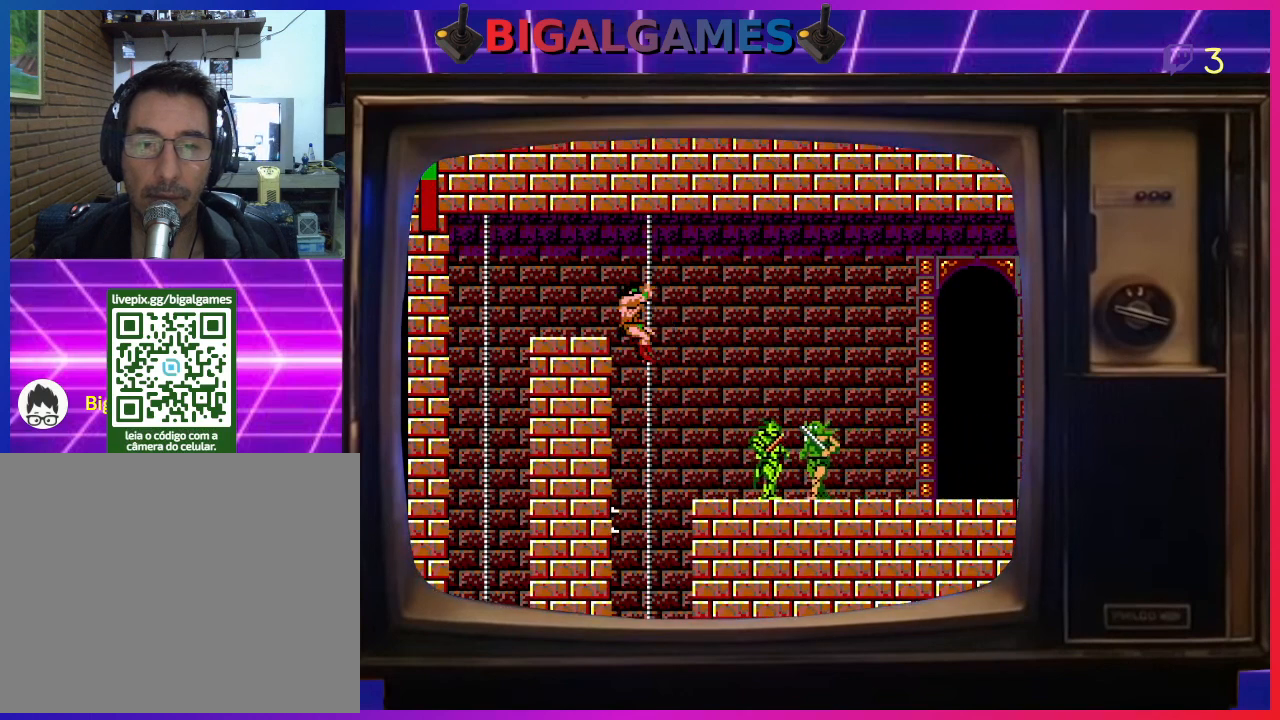
Gameplay with a controller (PlayStation layout); each line is a JSON object with the inputs held at the frame after it. "events" lists button and stick changes between this image and that frame as [ms after this image, input, new state], when the widget could be followed in between. Not read: right_stick.
{"buttons": [], "left_stick": "center", "events": []}
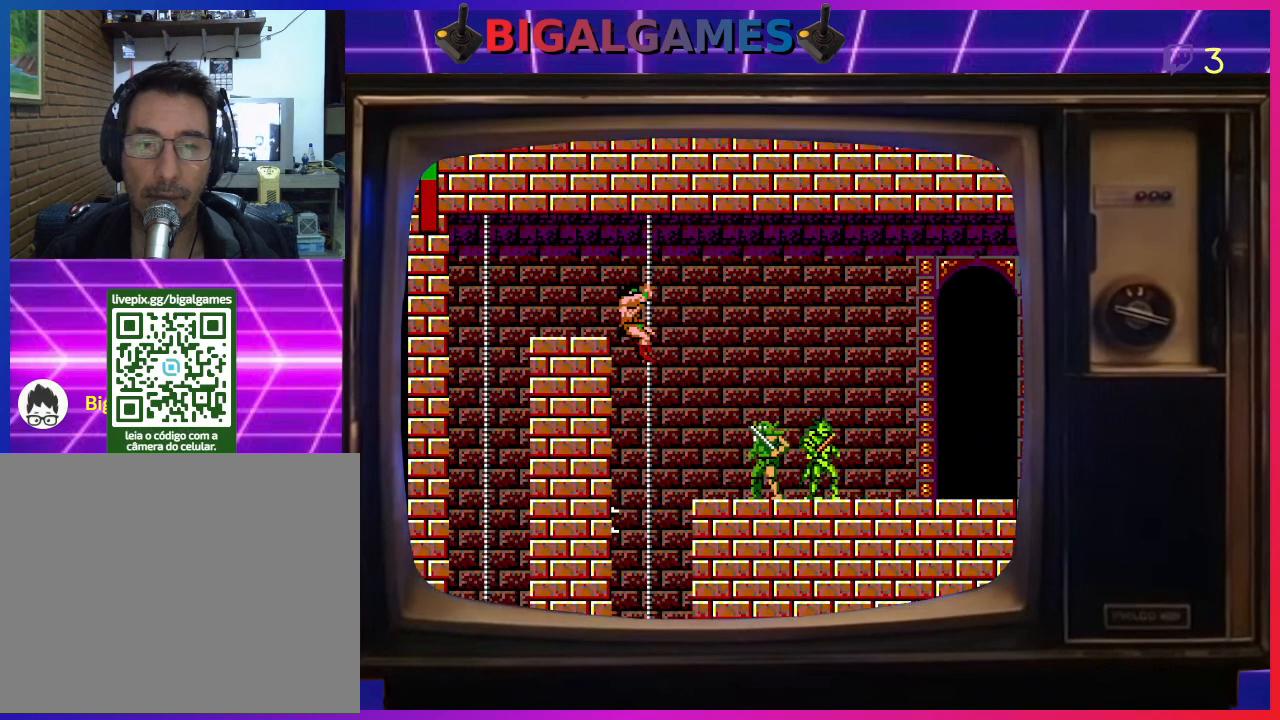
{"buttons": [], "left_stick": "center", "events": []}
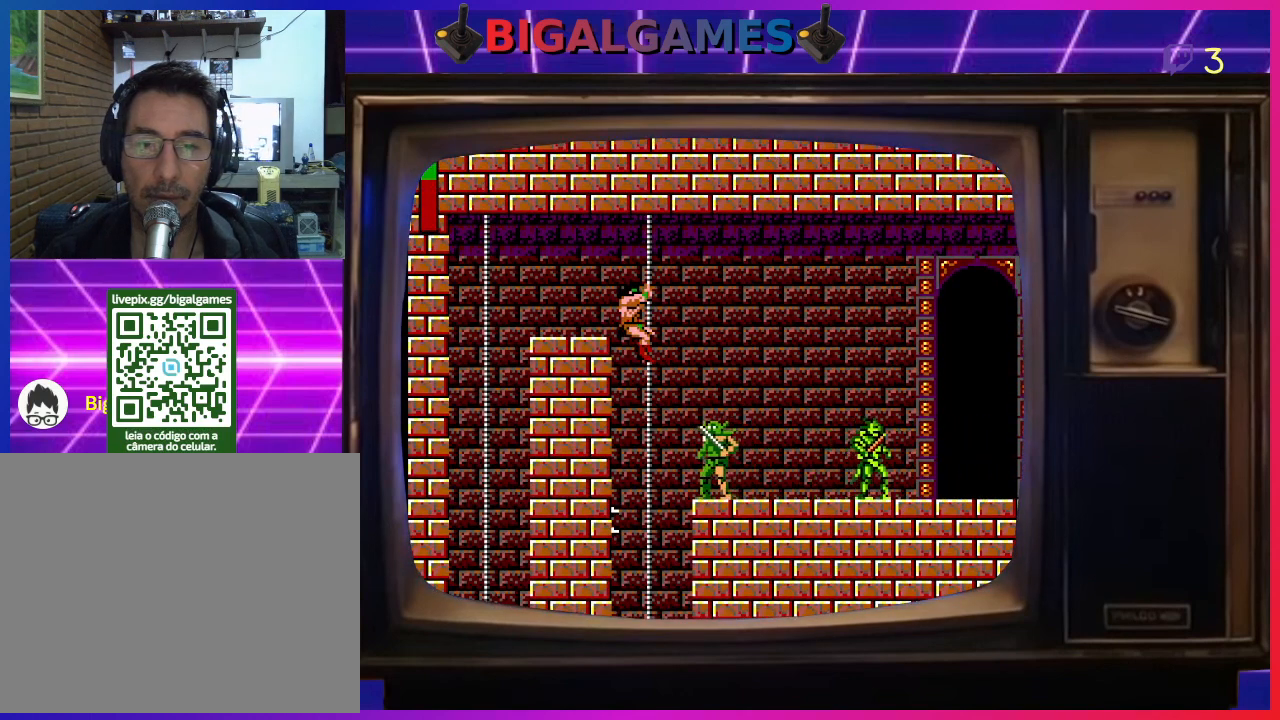
{"buttons": ["DPAD_RIGHT"], "left_stick": "center", "events": [[333, "DPAD_RIGHT", "down"]]}
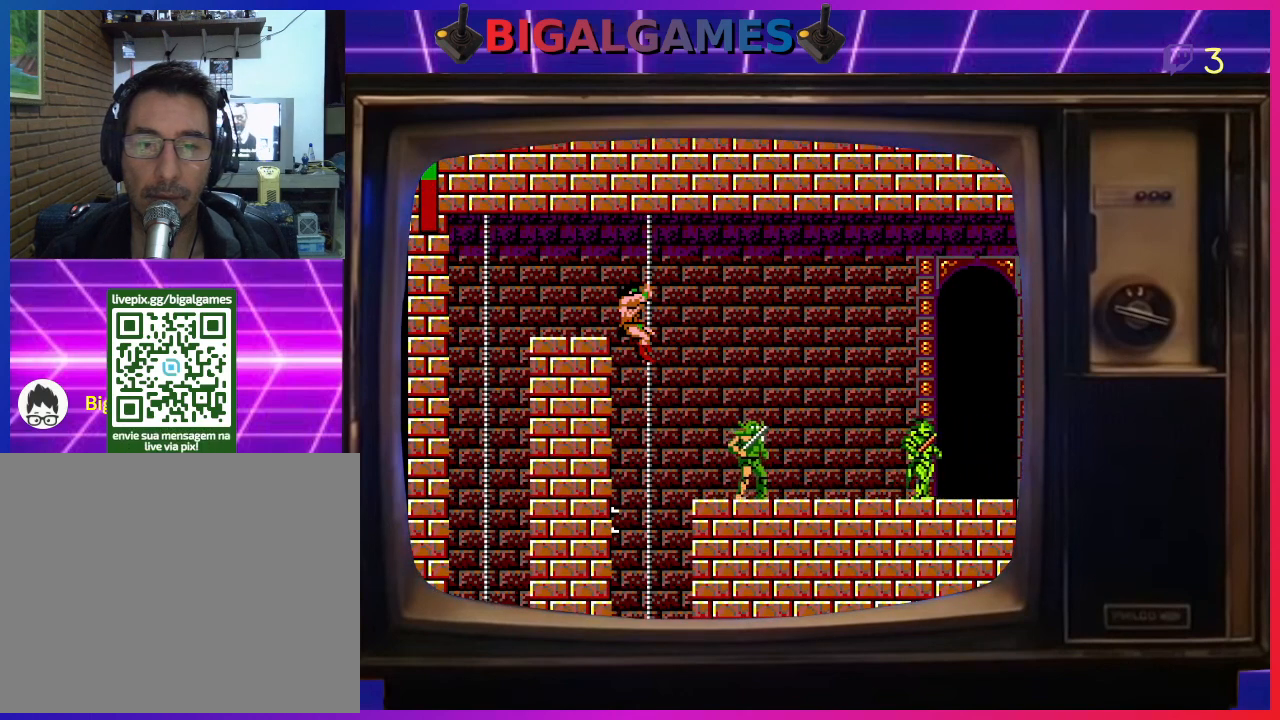
{"buttons": ["DPAD_UP", "DPAD_RIGHT"], "left_stick": "center", "events": [[133, "CIRCLE", "down"], [133, "DPAD_UP", "down"], [300, "CIRCLE", "up"]]}
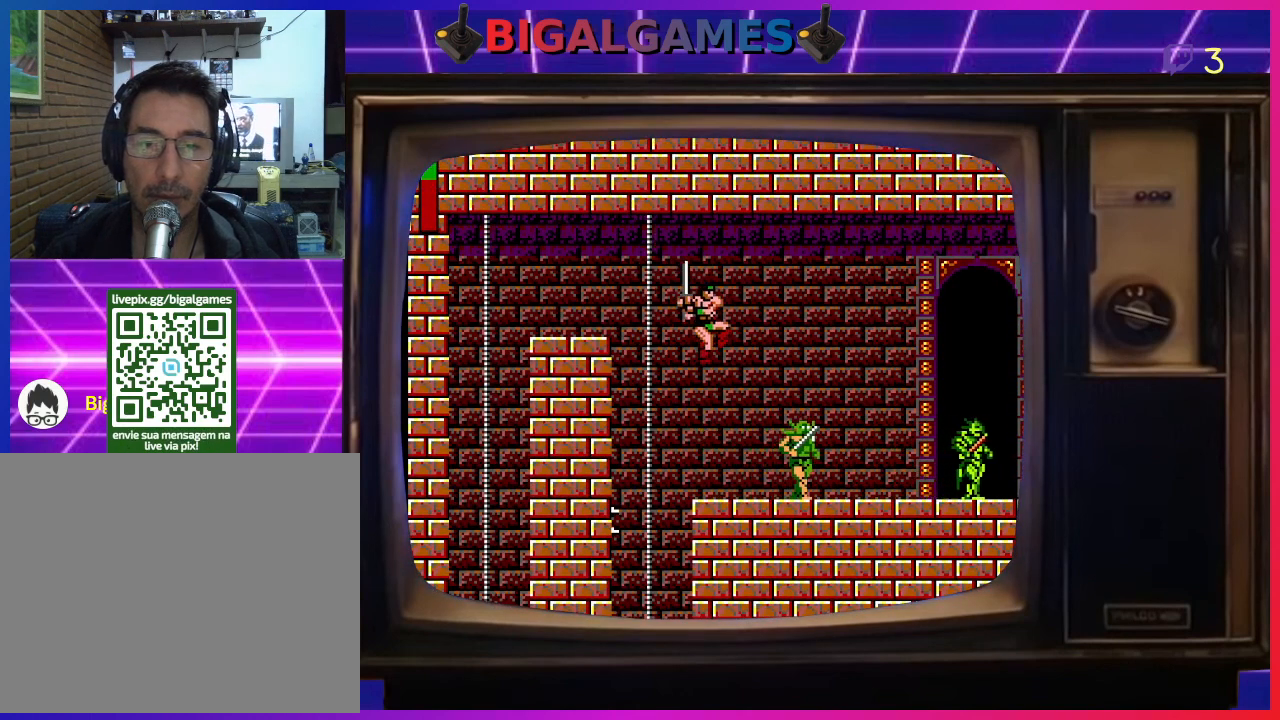
{"buttons": ["DPAD_RIGHT"], "left_stick": "center", "events": [[67, "DPAD_RIGHT", "up"], [100, "DPAD_UP", "up"], [267, "DPAD_RIGHT", "down"], [333, "CROSS", "down"], [467, "CROSS", "up"]]}
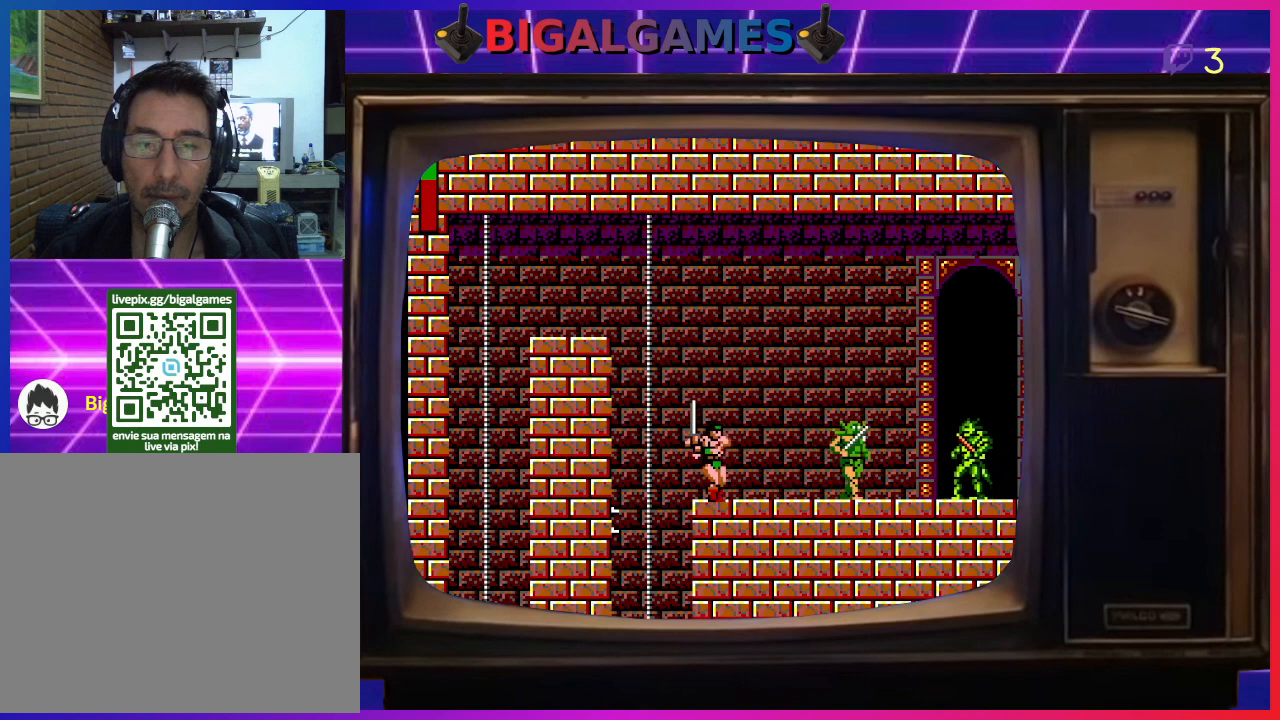
{"buttons": ["CROSS", "DPAD_RIGHT"], "left_stick": "center", "events": [[33, "CROSS", "down"], [133, "CROSS", "up"], [200, "CROSS", "down"], [300, "CROSS", "up"], [433, "CROSS", "down"]]}
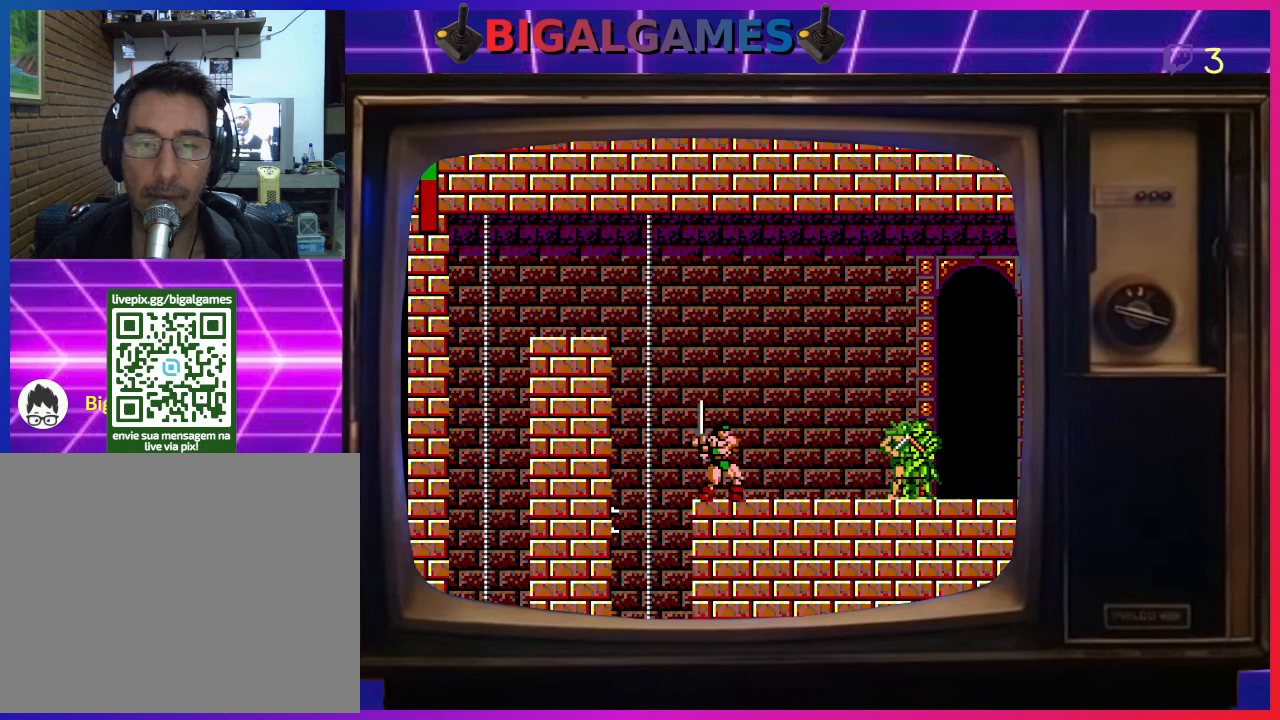
{"buttons": ["DPAD_RIGHT"], "left_stick": "center", "events": [[33, "CROSS", "up"], [267, "CROSS", "down"], [333, "CROSS", "up"]]}
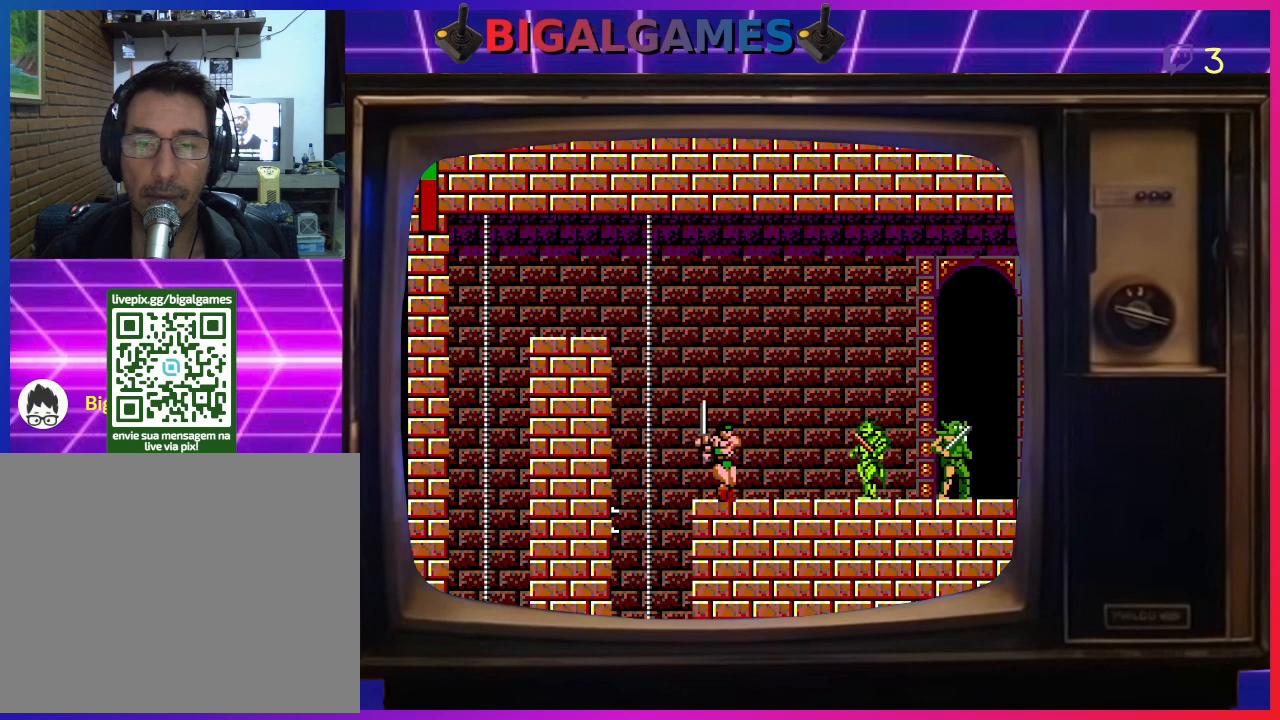
{"buttons": ["DPAD_RIGHT"], "left_stick": "center", "events": [[233, "CROSS", "down"], [333, "CROSS", "up"], [400, "CROSS", "down"], [500, "CROSS", "up"]]}
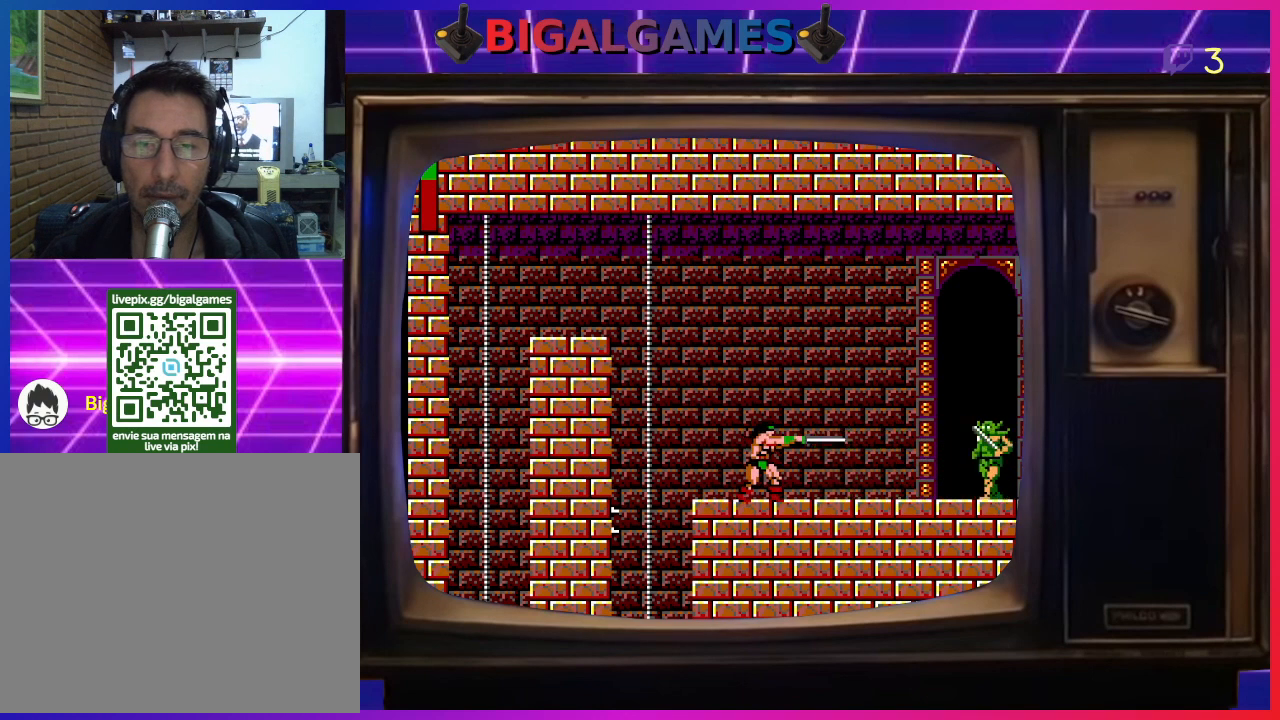
{"buttons": ["DPAD_RIGHT"], "left_stick": "center", "events": [[67, "CROSS", "down"], [133, "CROSS", "up"], [233, "CROSS", "down"], [267, "CROSS", "up"], [333, "CROSS", "down"], [433, "CROSS", "up"]]}
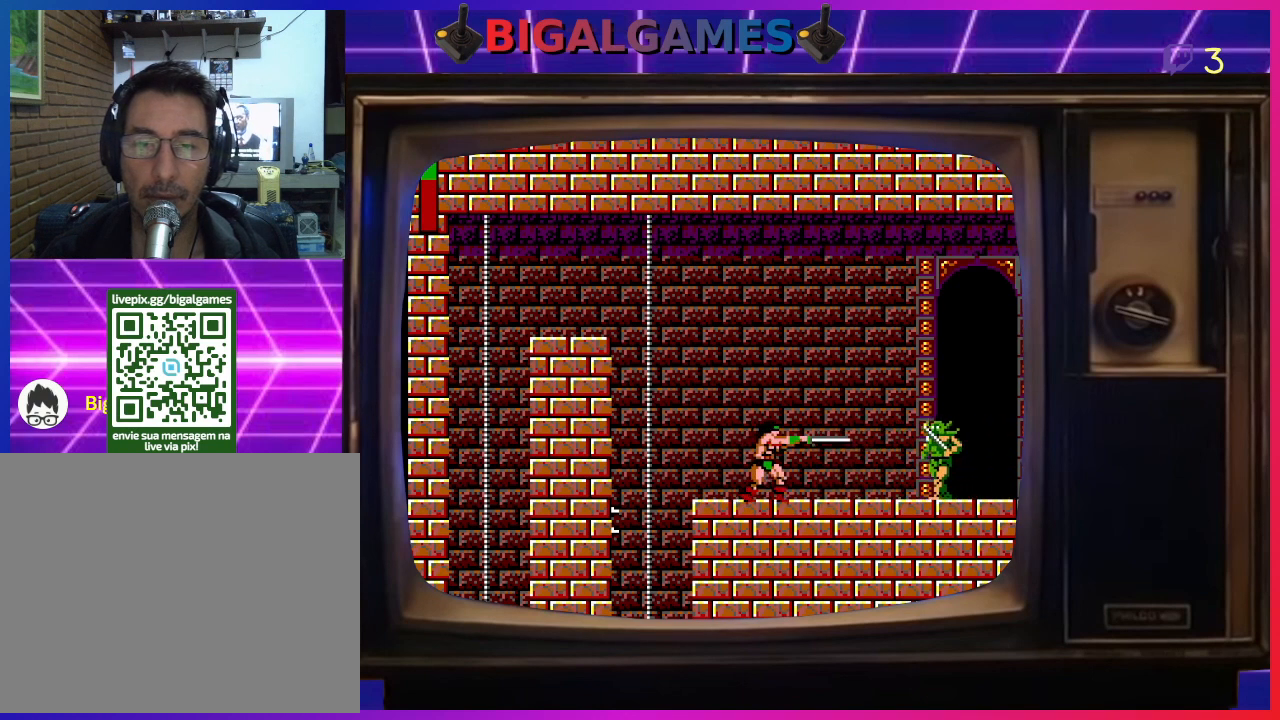
{"buttons": ["CROSS", "DPAD_RIGHT"], "left_stick": "center", "events": [[33, "CROSS", "down"], [67, "CROSS", "up"], [500, "CROSS", "down"]]}
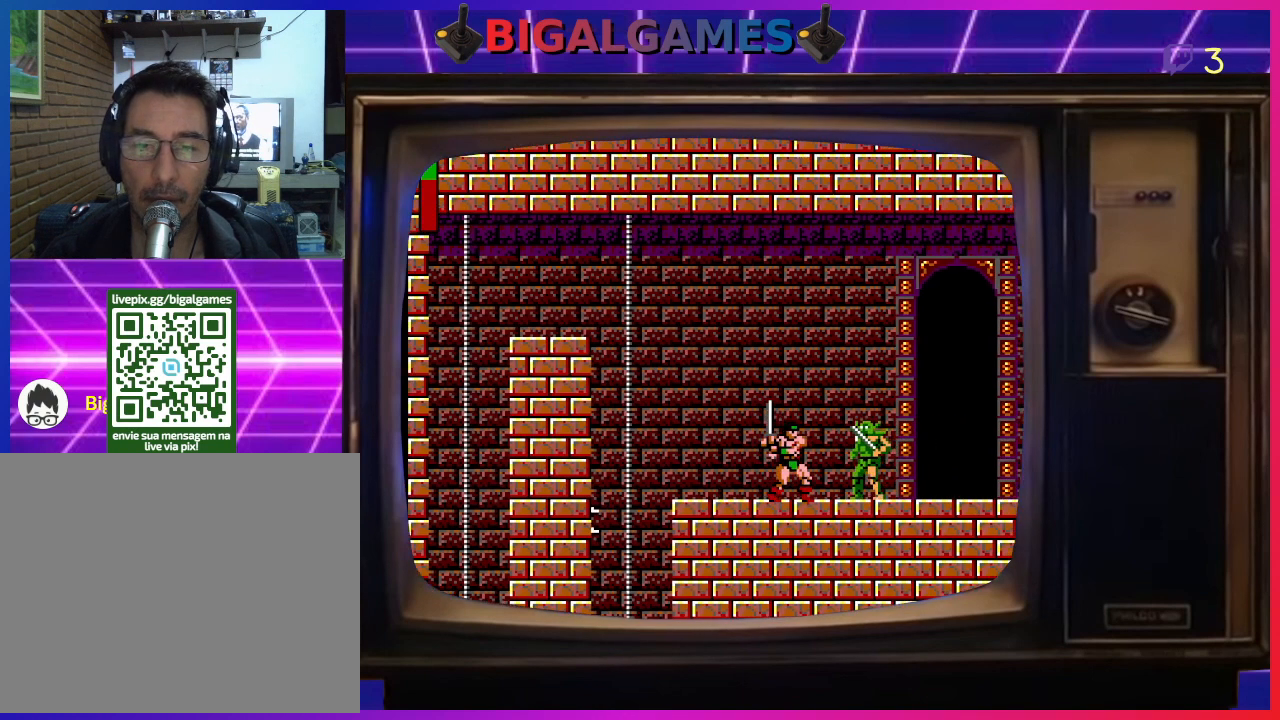
{"buttons": ["DPAD_RIGHT"], "left_stick": "center", "events": [[100, "CROSS", "up"]]}
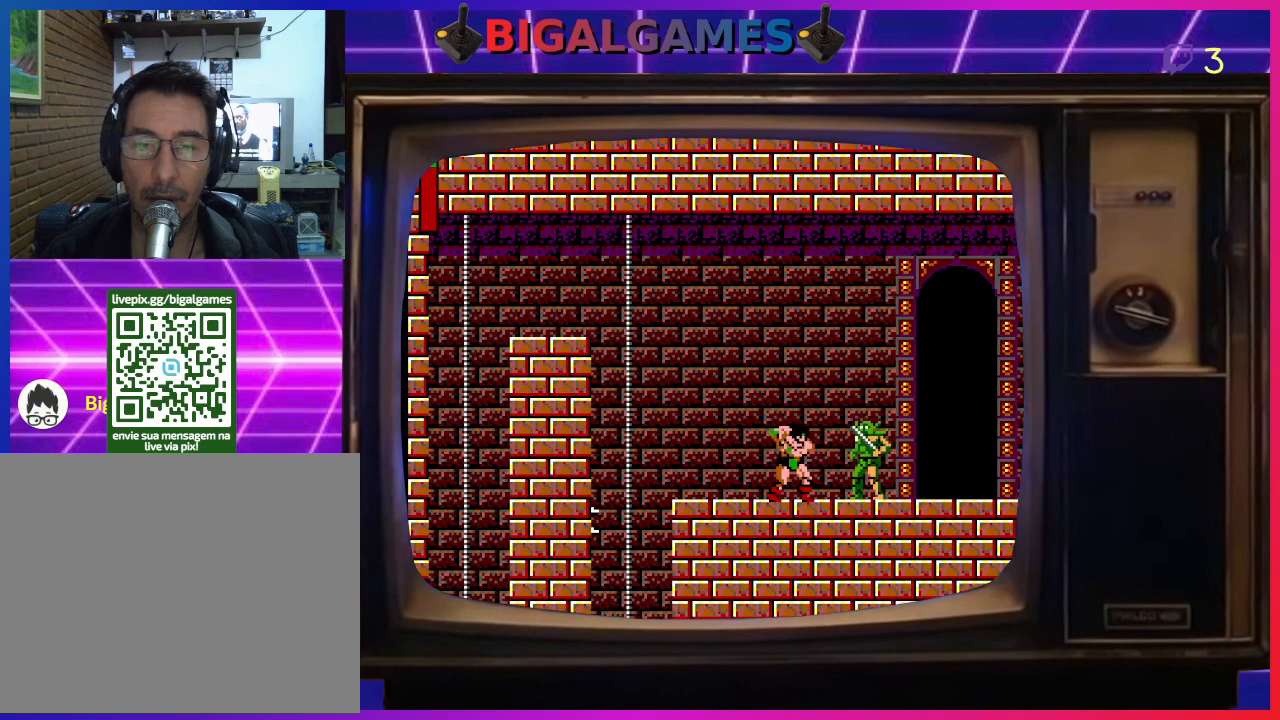
{"buttons": ["DPAD_RIGHT"], "left_stick": "center", "events": [[200, "CROSS", "down"], [300, "CROSS", "up"], [367, "CROSS", "down"], [500, "CROSS", "up"]]}
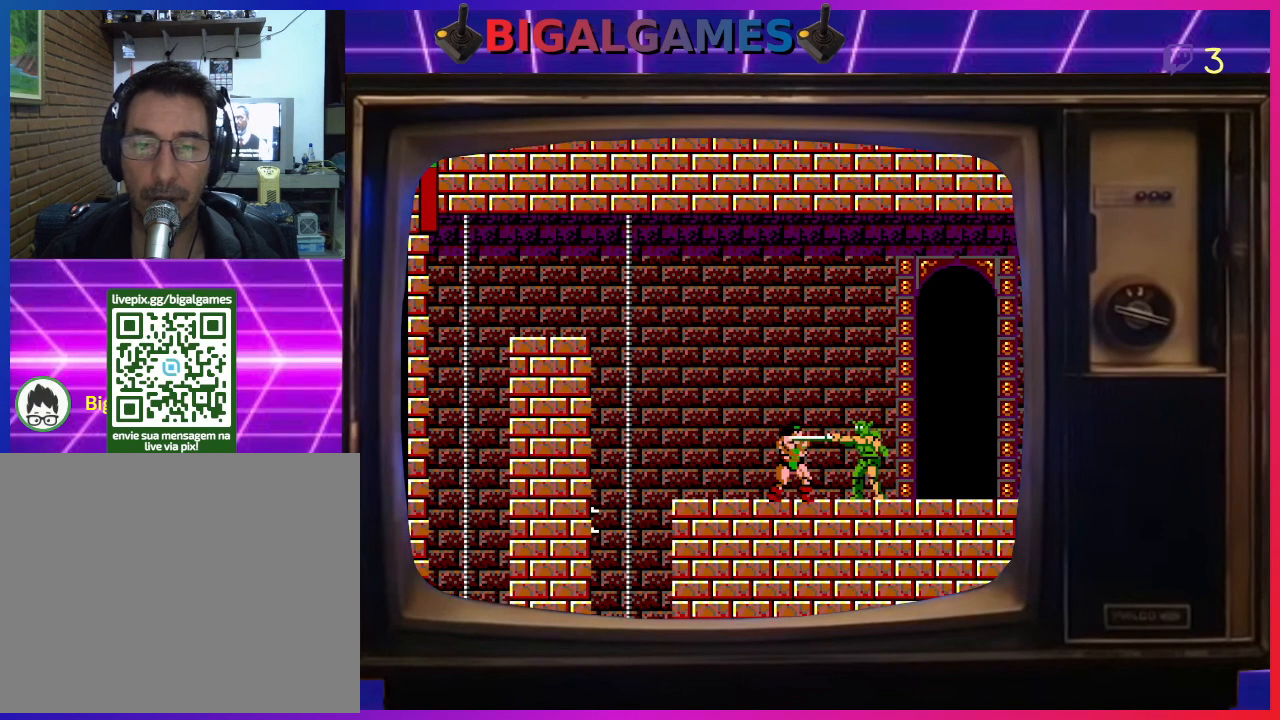
{"buttons": ["DPAD_RIGHT"], "left_stick": "center", "events": [[33, "CROSS", "down"], [133, "CROSS", "up"], [200, "CROSS", "down"], [300, "CROSS", "up"], [367, "CROSS", "down"], [467, "CROSS", "up"]]}
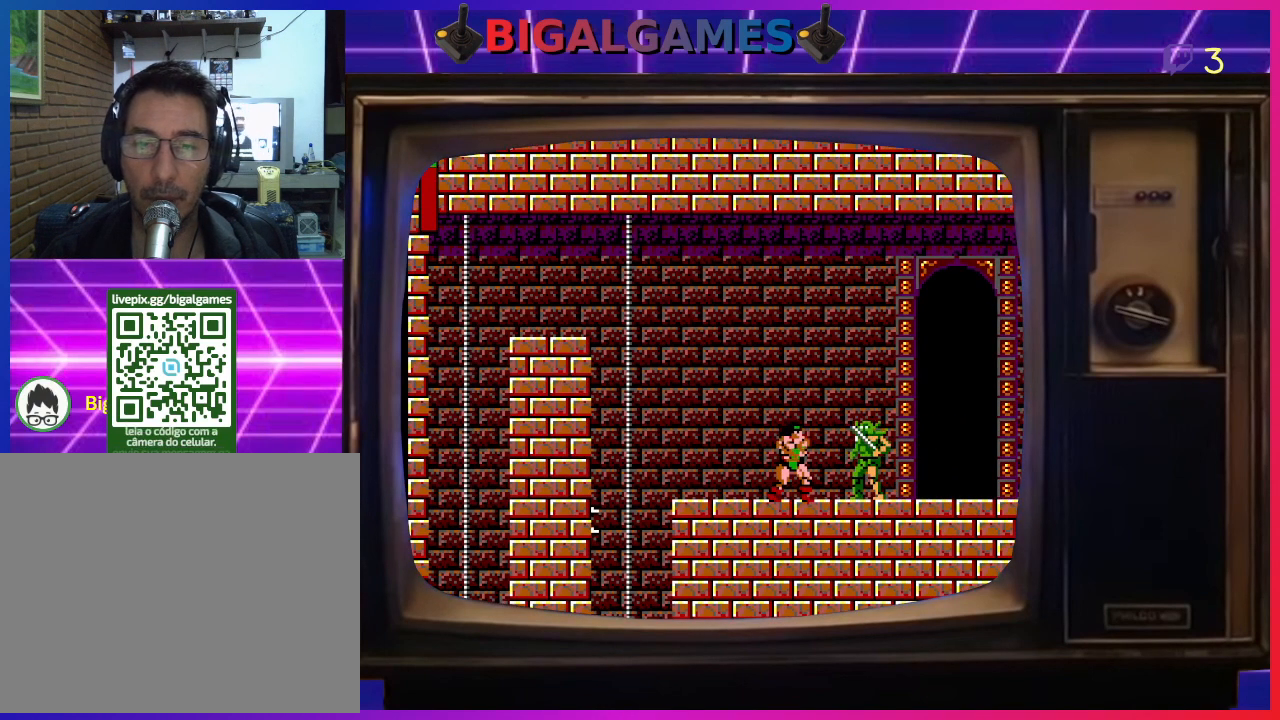
{"buttons": ["DPAD_RIGHT"], "left_stick": "center", "events": [[33, "CROSS", "down"], [100, "CROSS", "up"], [200, "CROSS", "down"], [267, "CROSS", "up"], [333, "CROSS", "down"], [433, "CROSS", "up"]]}
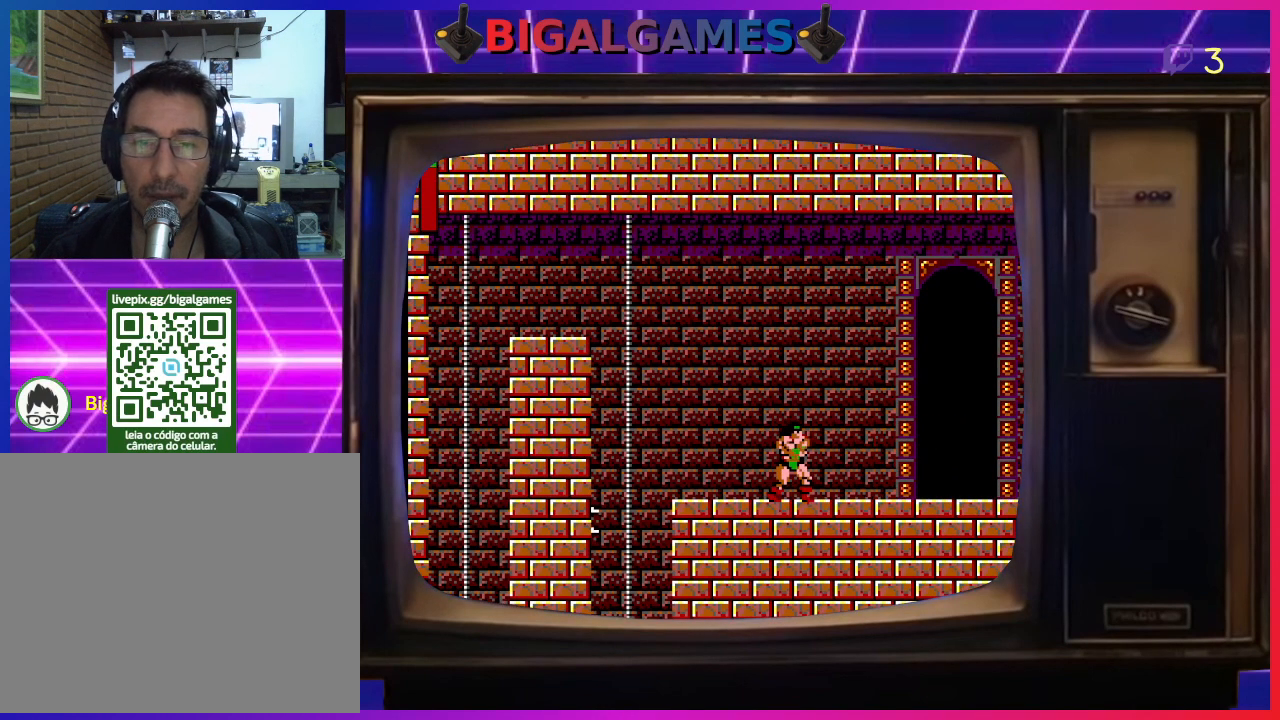
{"buttons": ["DPAD_RIGHT"], "left_stick": "center", "events": []}
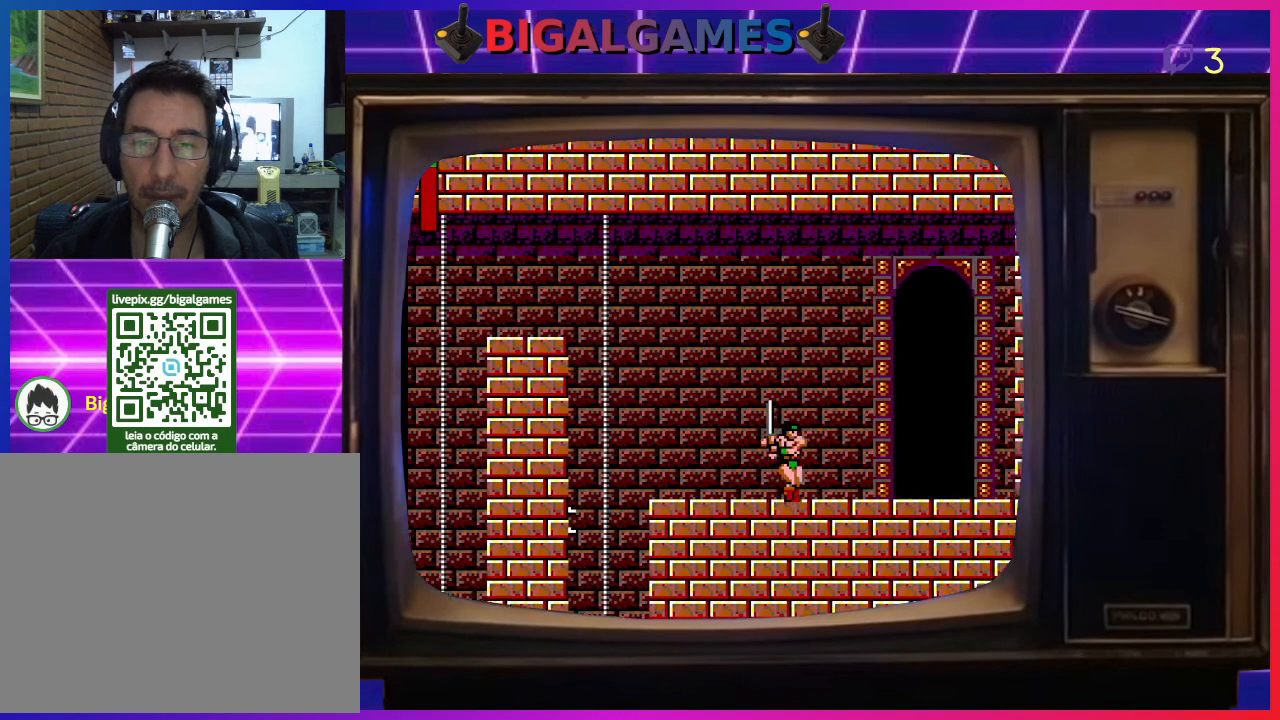
{"buttons": ["DPAD_RIGHT"], "left_stick": "center", "events": []}
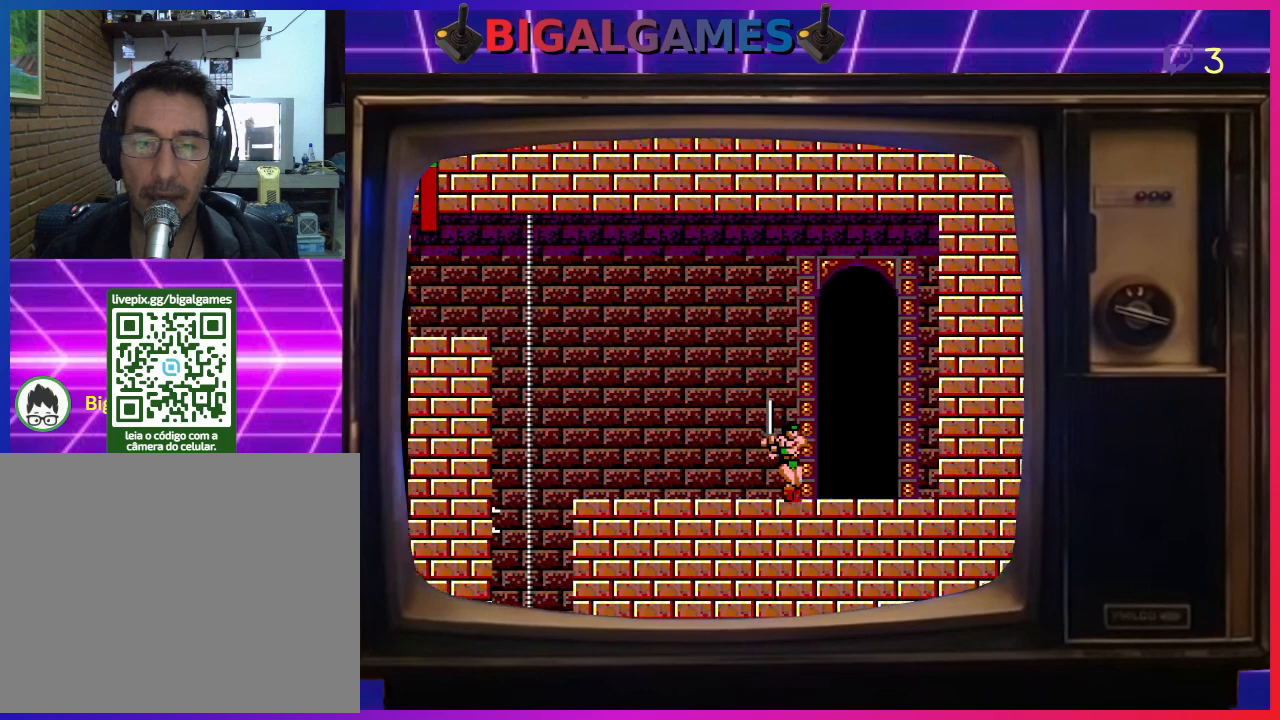
{"buttons": ["DPAD_RIGHT"], "left_stick": "center", "events": []}
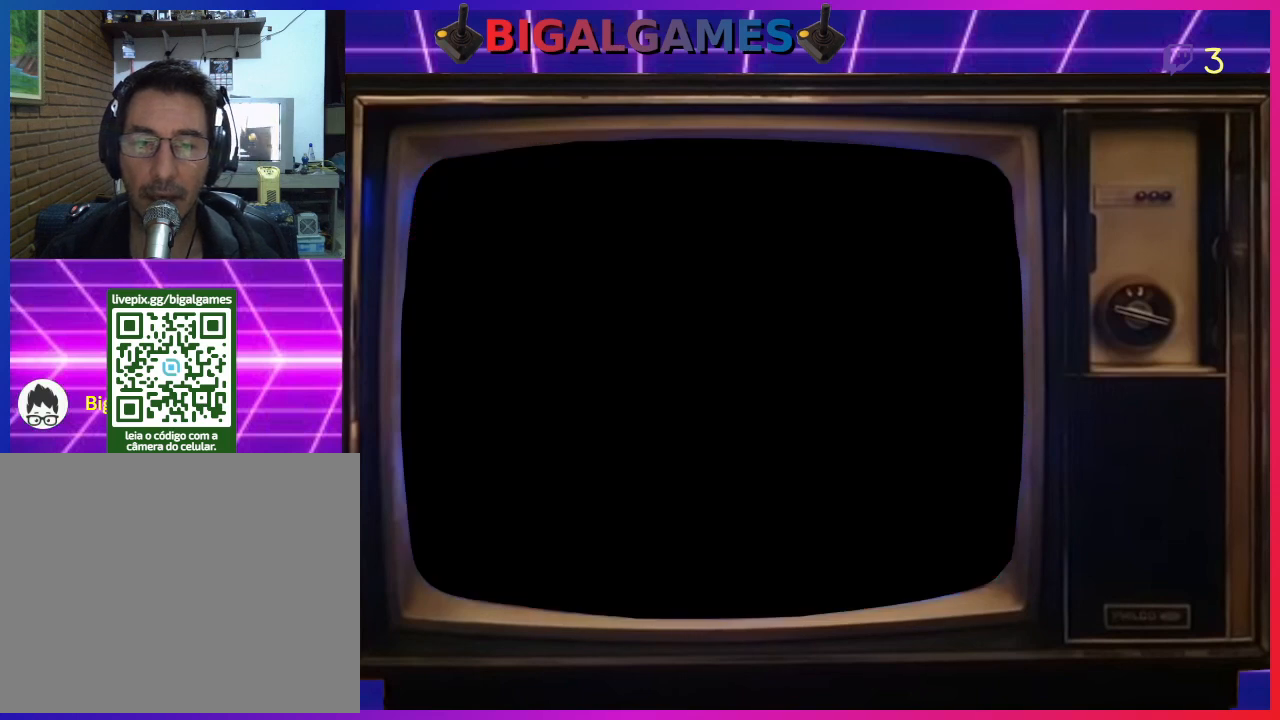
{"buttons": [], "left_stick": "center", "events": [[233, "DPAD_RIGHT", "up"]]}
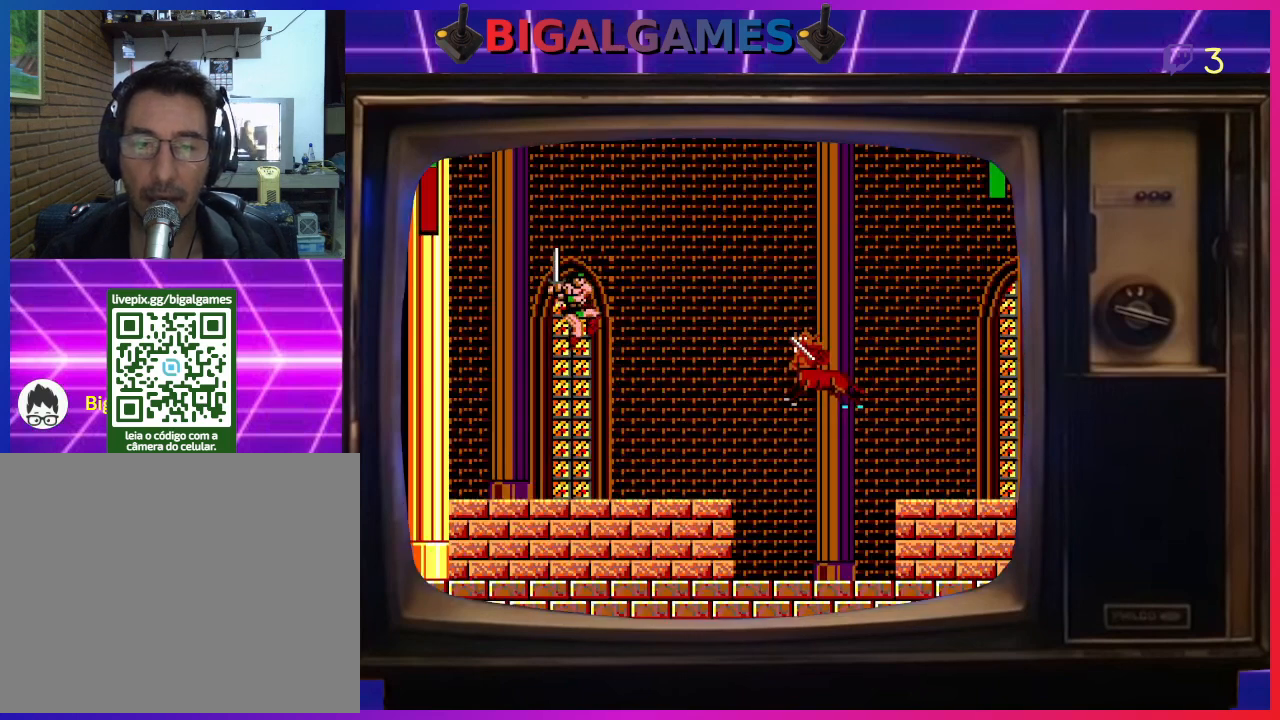
{"buttons": [], "left_stick": "center", "events": []}
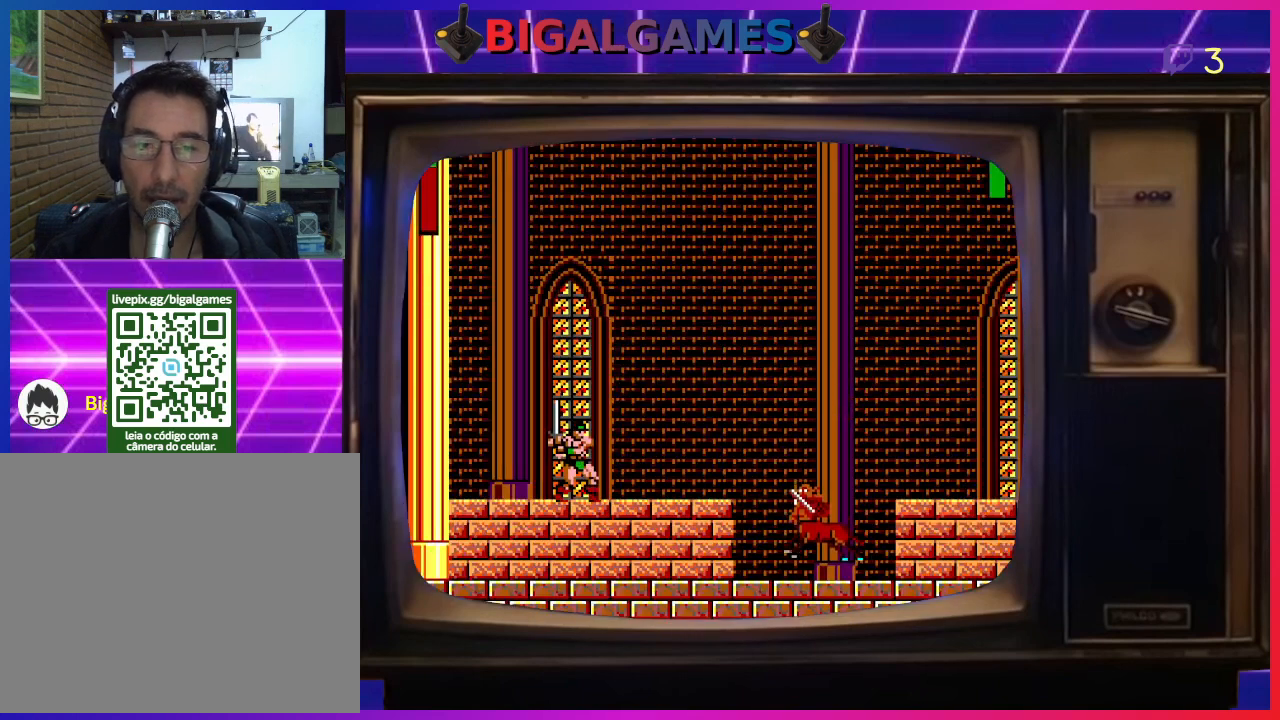
{"buttons": [], "left_stick": "center", "events": []}
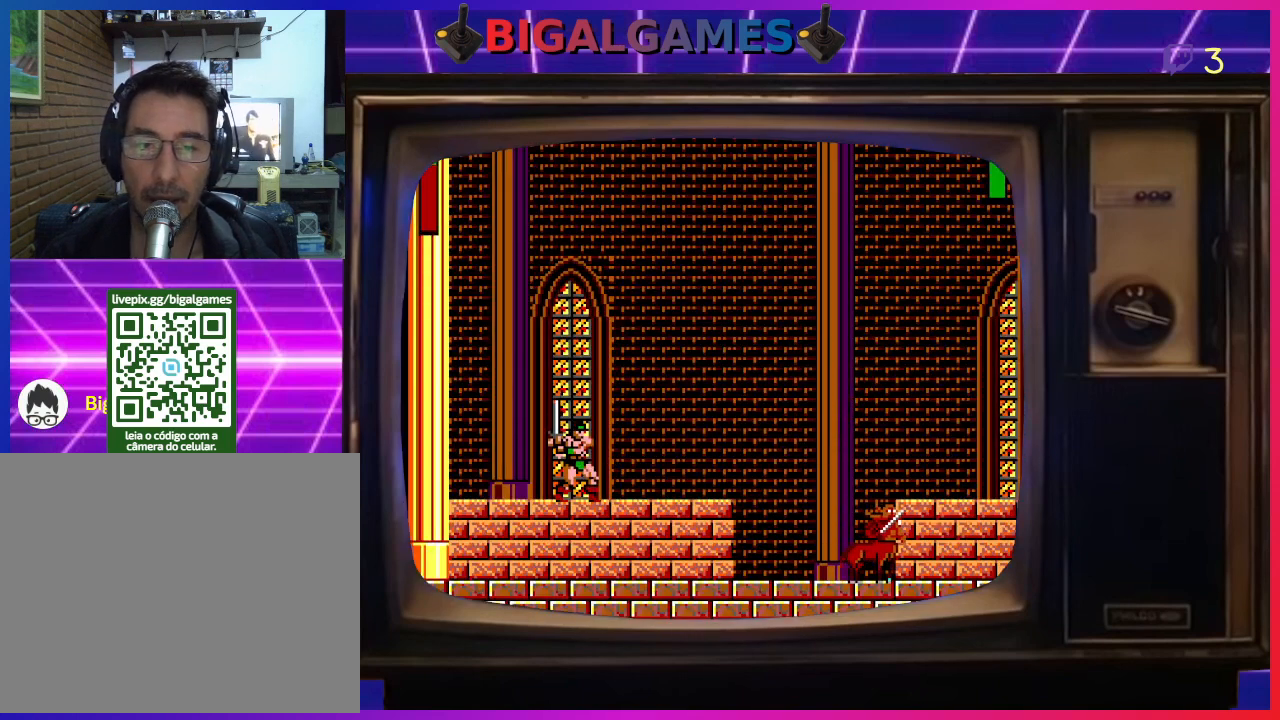
{"buttons": ["DPAD_RIGHT"], "left_stick": "center", "events": [[133, "DPAD_RIGHT", "down"]]}
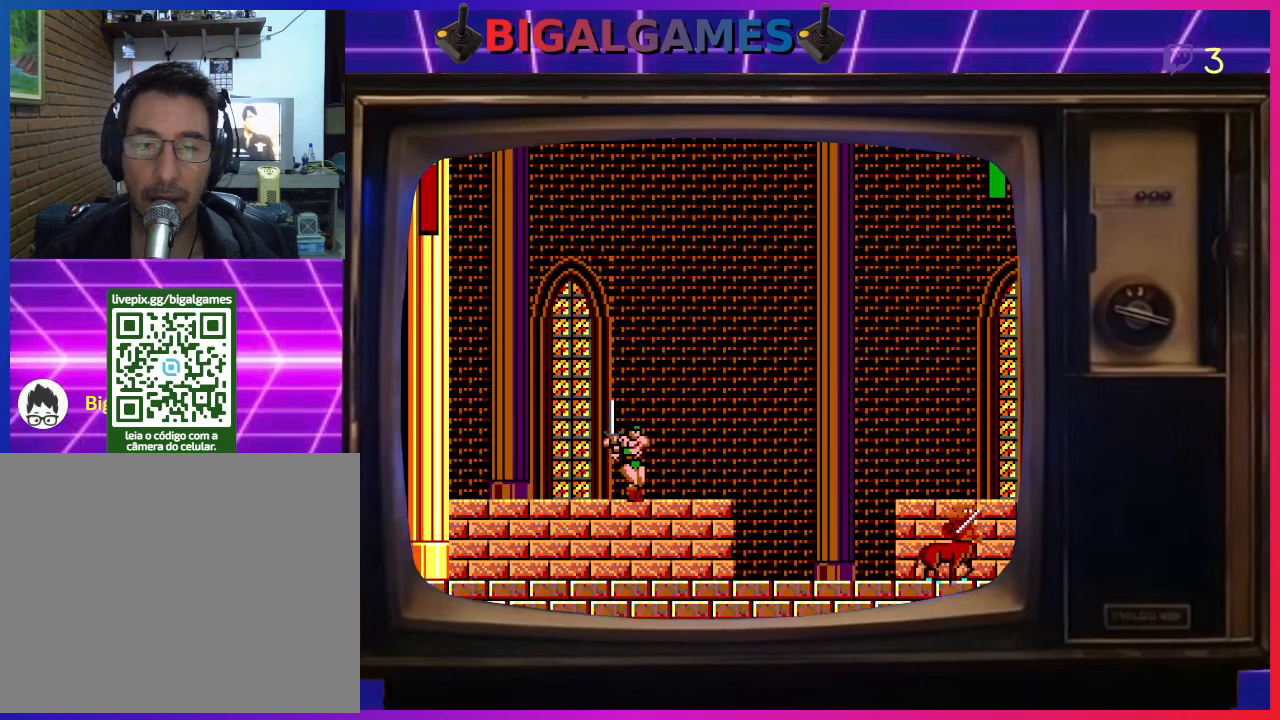
{"buttons": [], "left_stick": "center", "events": [[400, "DPAD_RIGHT", "up"]]}
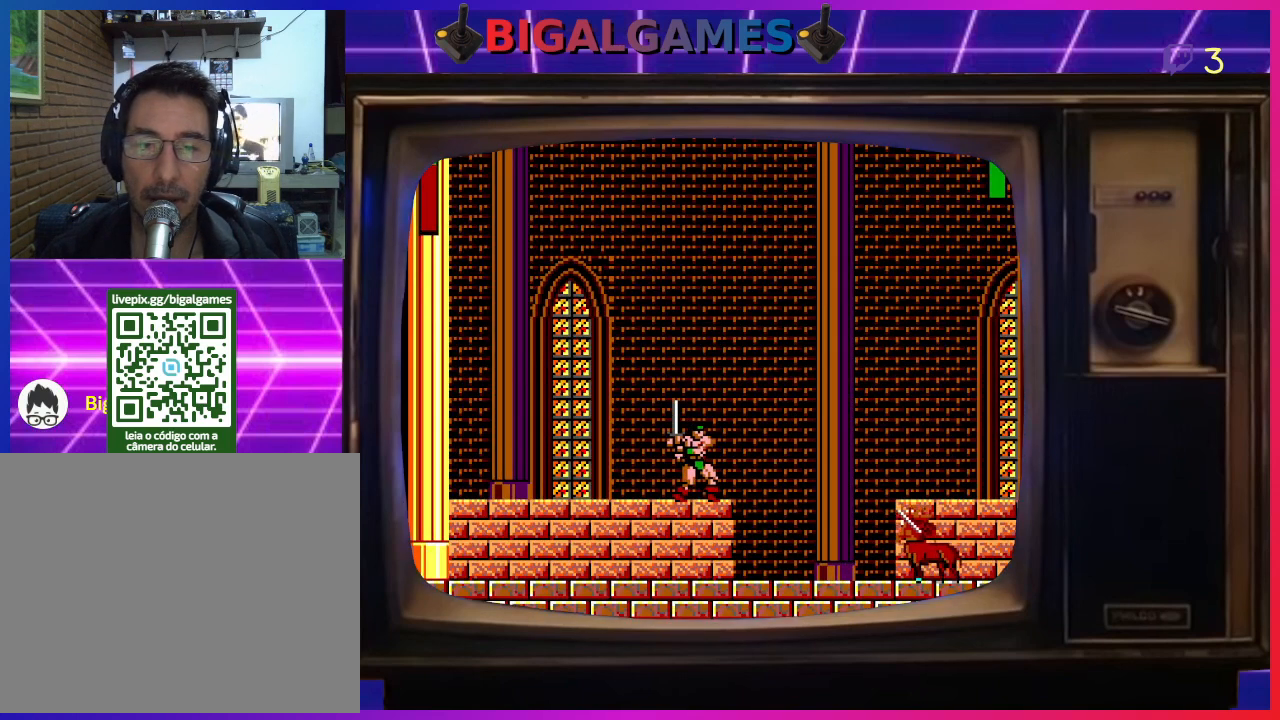
{"buttons": [], "left_stick": "center", "events": []}
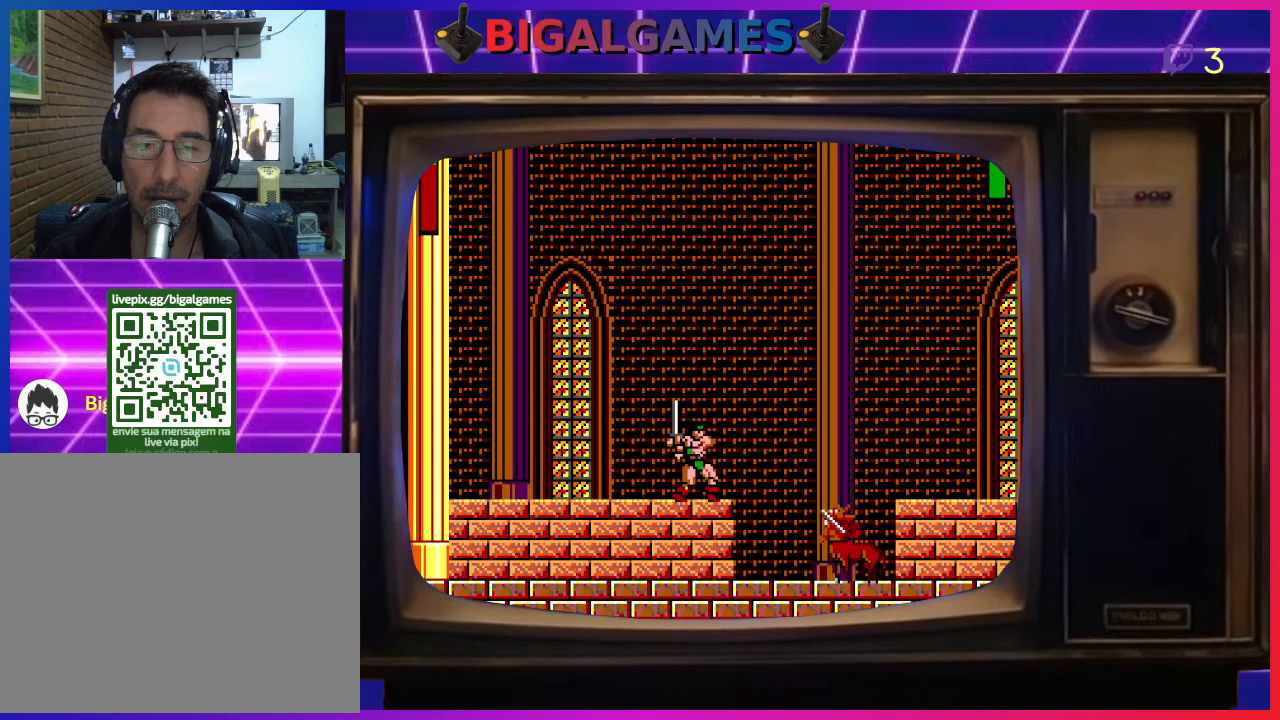
{"buttons": ["DPAD_RIGHT"], "left_stick": "center", "events": [[333, "DPAD_RIGHT", "down"]]}
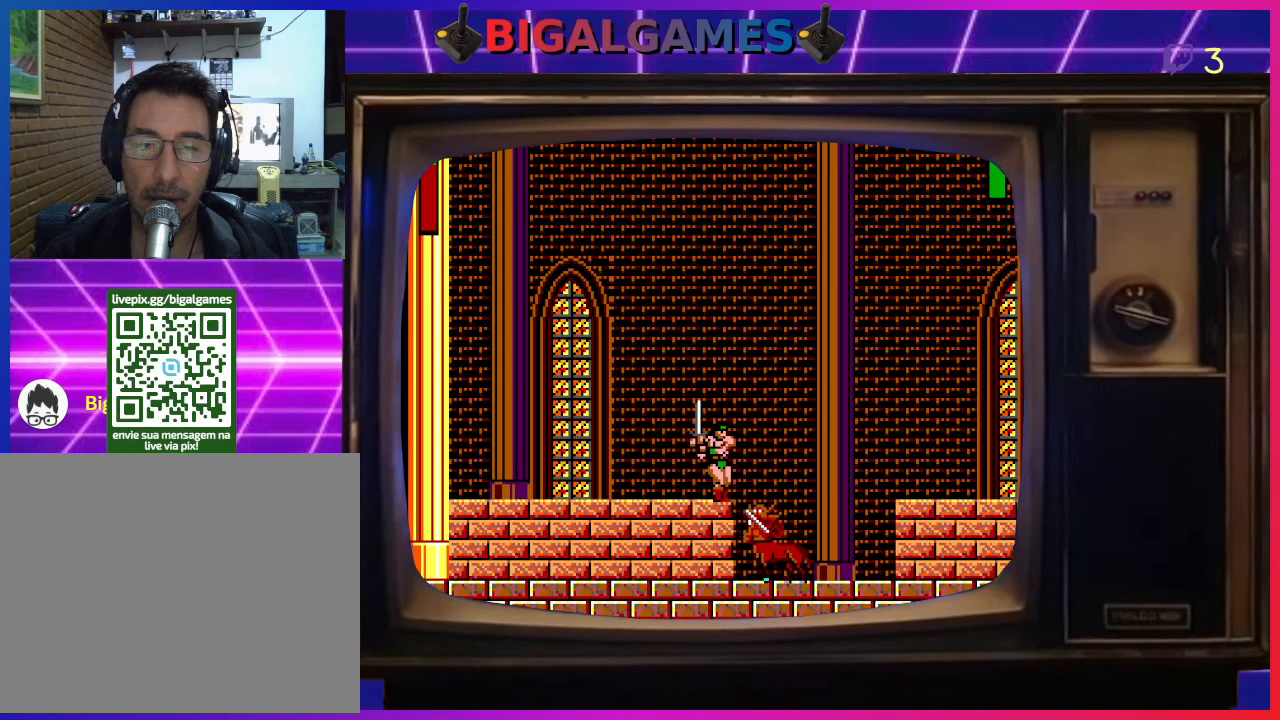
{"buttons": [], "left_stick": "center", "events": [[433, "DPAD_RIGHT", "up"]]}
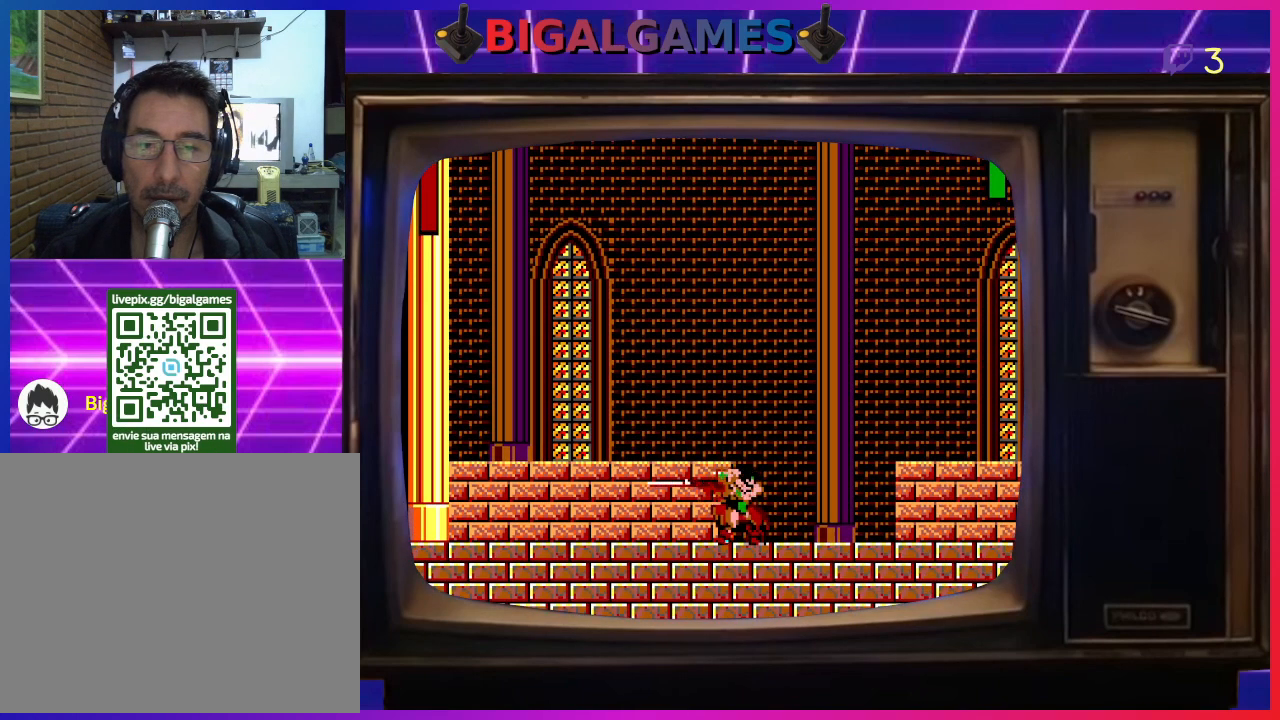
{"buttons": ["CROSS", "DPAD_LEFT"], "left_stick": "center", "events": [[33, "DPAD_LEFT", "down"], [200, "CROSS", "down"], [300, "CROSS", "up"], [367, "CROSS", "down"], [433, "CROSS", "up"], [500, "CROSS", "down"]]}
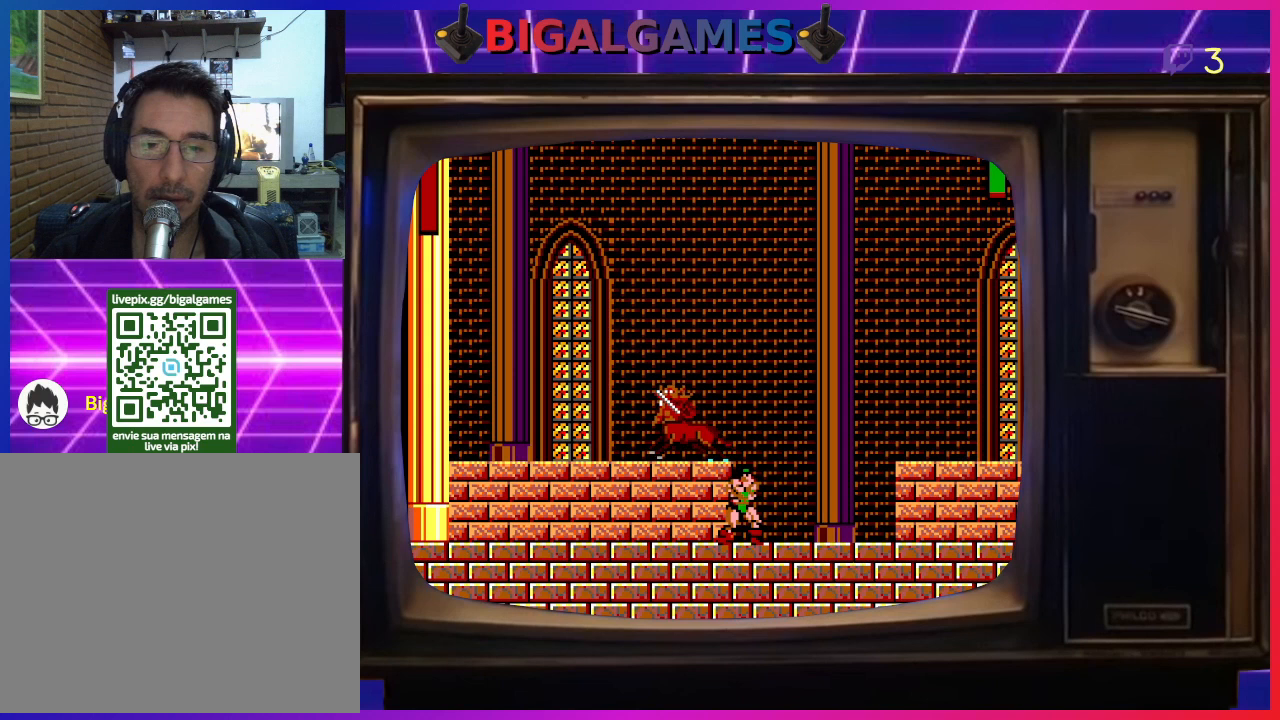
{"buttons": ["DPAD_LEFT"], "left_stick": "center", "events": [[100, "CROSS", "up"], [133, "CROSS", "down"], [233, "CROSS", "up"]]}
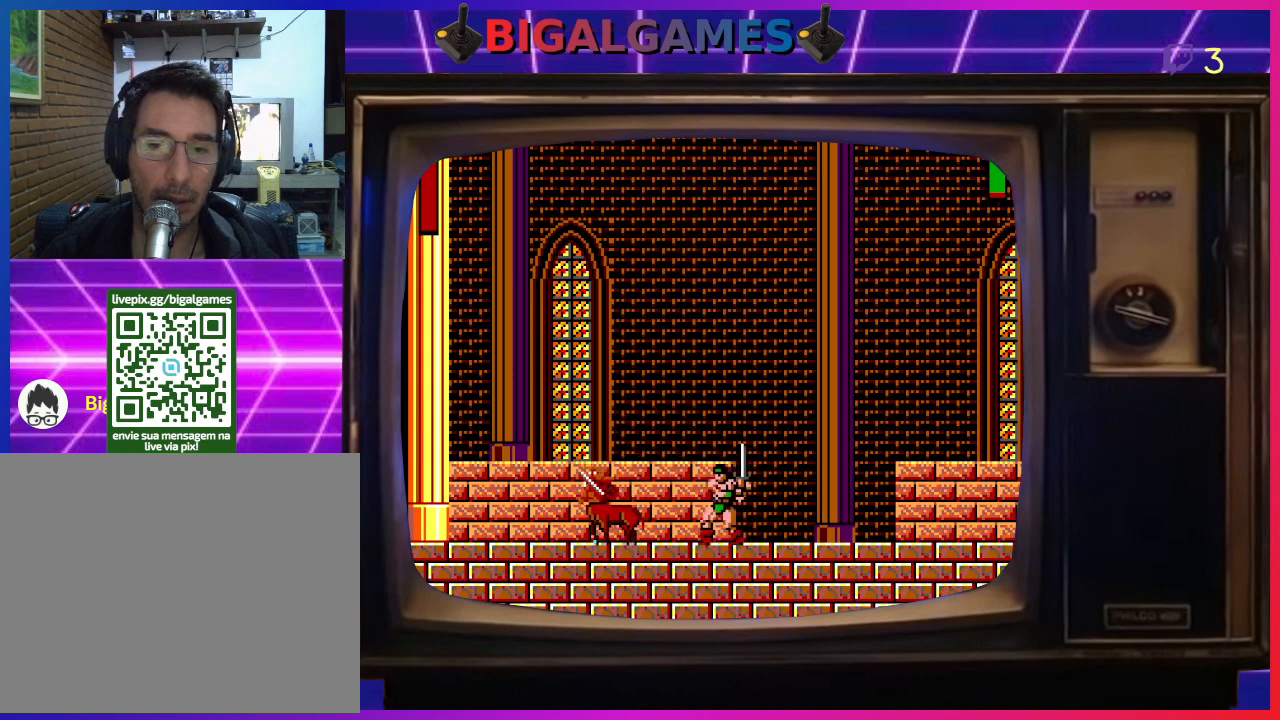
{"buttons": ["DPAD_LEFT"], "left_stick": "center", "events": []}
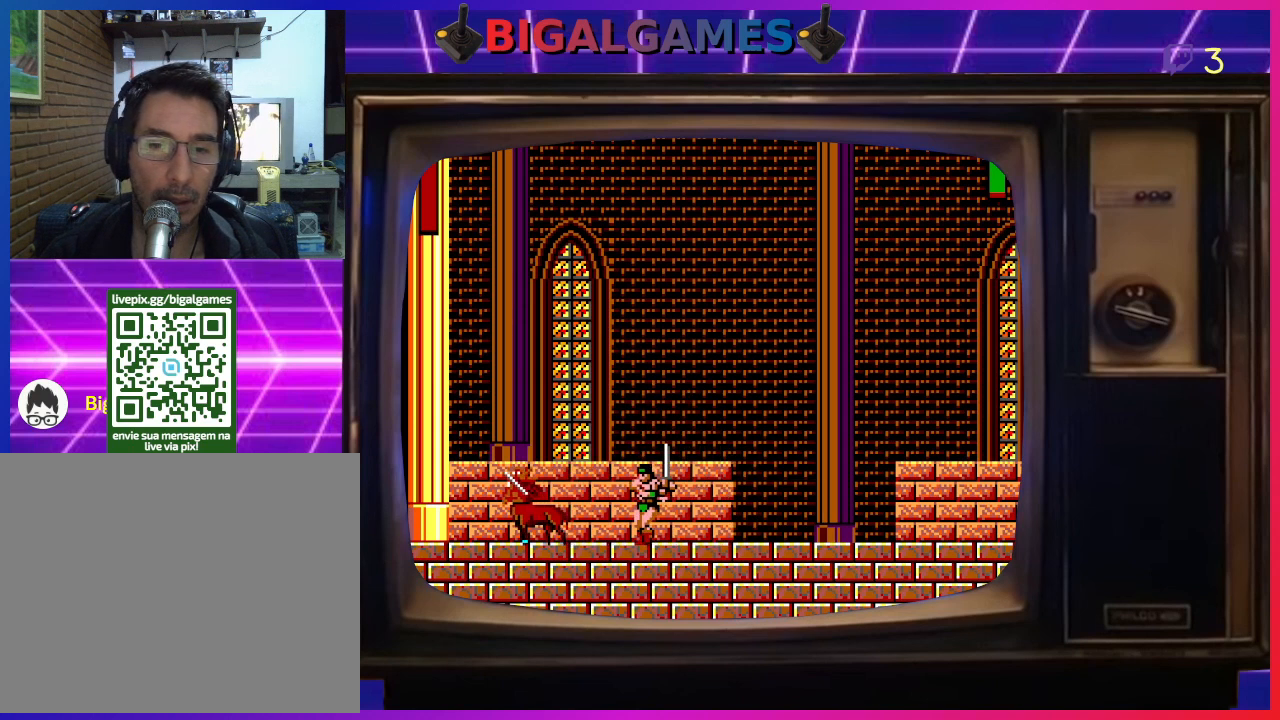
{"buttons": ["CIRCLE", "DPAD_RIGHT"], "left_stick": "center", "events": [[100, "CROSS", "down"], [233, "CROSS", "up"], [233, "DPAD_LEFT", "up"], [367, "DPAD_RIGHT", "down"], [500, "CIRCLE", "down"]]}
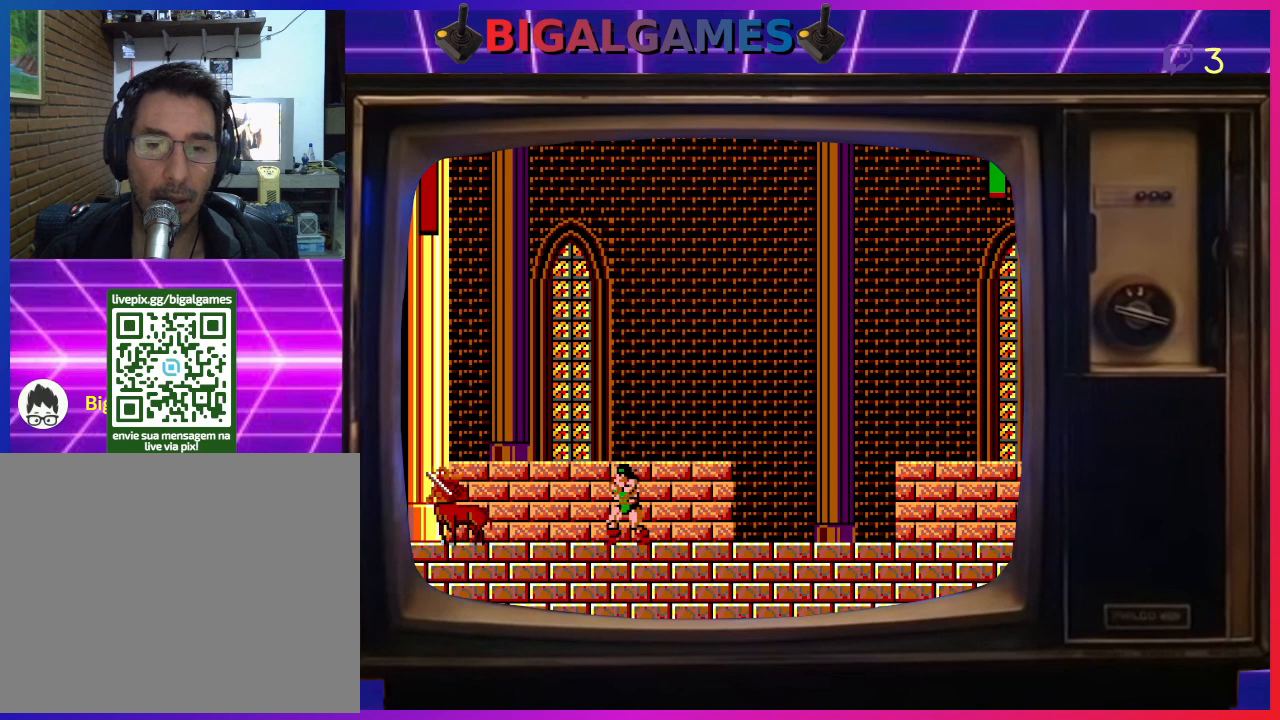
{"buttons": ["CIRCLE", "DPAD_UP"], "left_stick": "center", "events": [[133, "DPAD_RIGHT", "up"], [200, "CIRCLE", "up"], [300, "CIRCLE", "down"], [333, "DPAD_UP", "down"]]}
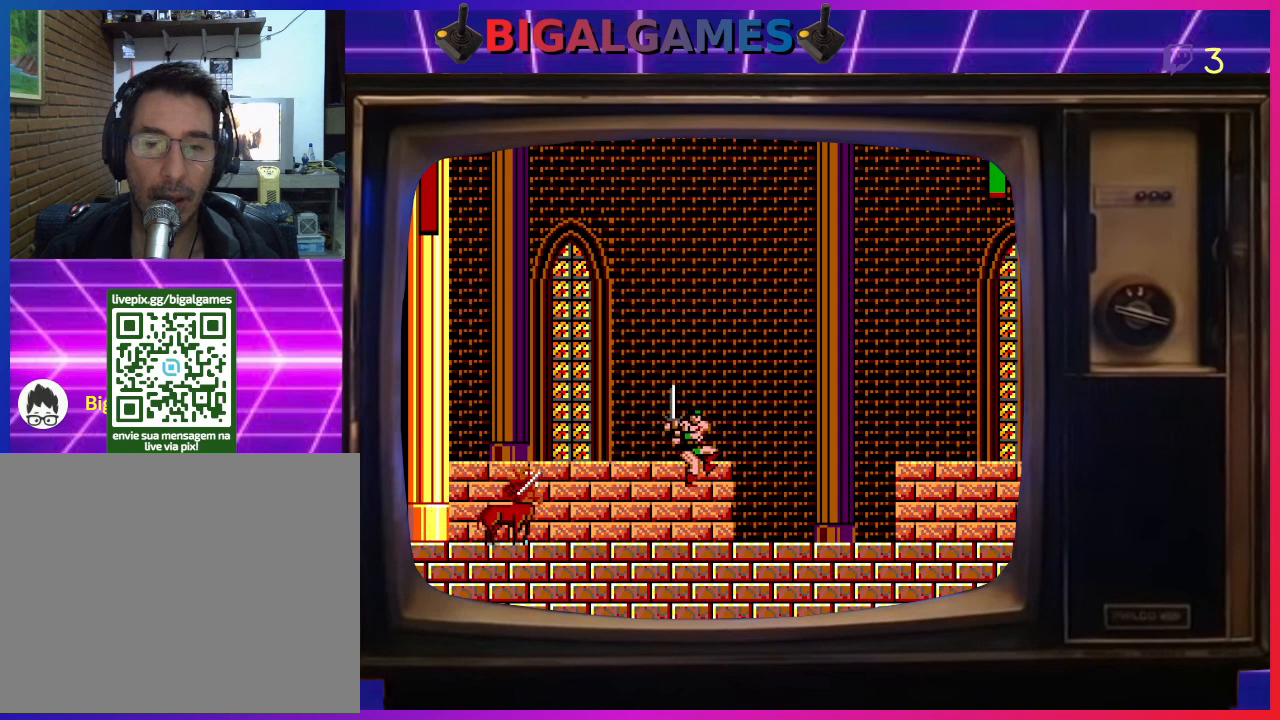
{"buttons": ["DPAD_UP"], "left_stick": "center", "events": [[67, "CIRCLE", "up"], [333, "CIRCLE", "down"], [500, "CIRCLE", "up"]]}